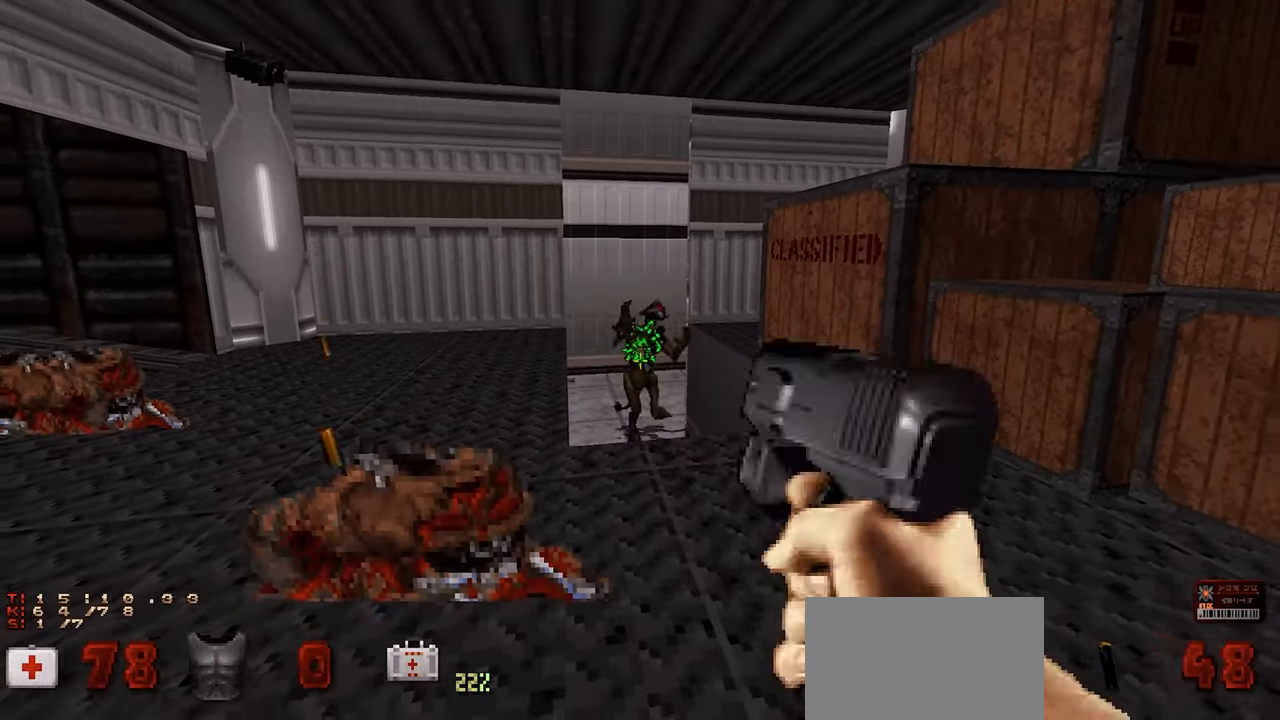
Gameplay with keyboard and mouse; each line is a JSON object with the keys and mouse buttons held at the frame after it. "events" lists presses ("down") and releases ("up") of "1", "2", "3", "4", "a", "alt", "c", "ctrl", "d", "e", "f", "q", "r", "s", "shift", "space", "tab", "v", "w", "x", "z" and "mouse_wheel" between this image and that frame as [ms after this image, input, new state], when the widget could be followed in between. "mouse_wheel" = the "wheel" button of the "mouse" list. No other keys are recorded. "wheel" means that the mouse wheel is clicked or scrolled. "mouse_move" is the direction in which the mouse moves at that frame (one of eight, or "still"), when it could be read.
{"keys": ["w"], "mouse": [], "mouse_move": "right", "events": [[450, "a", "down"], [450, "w", "down"], [500, "a", "up"]]}
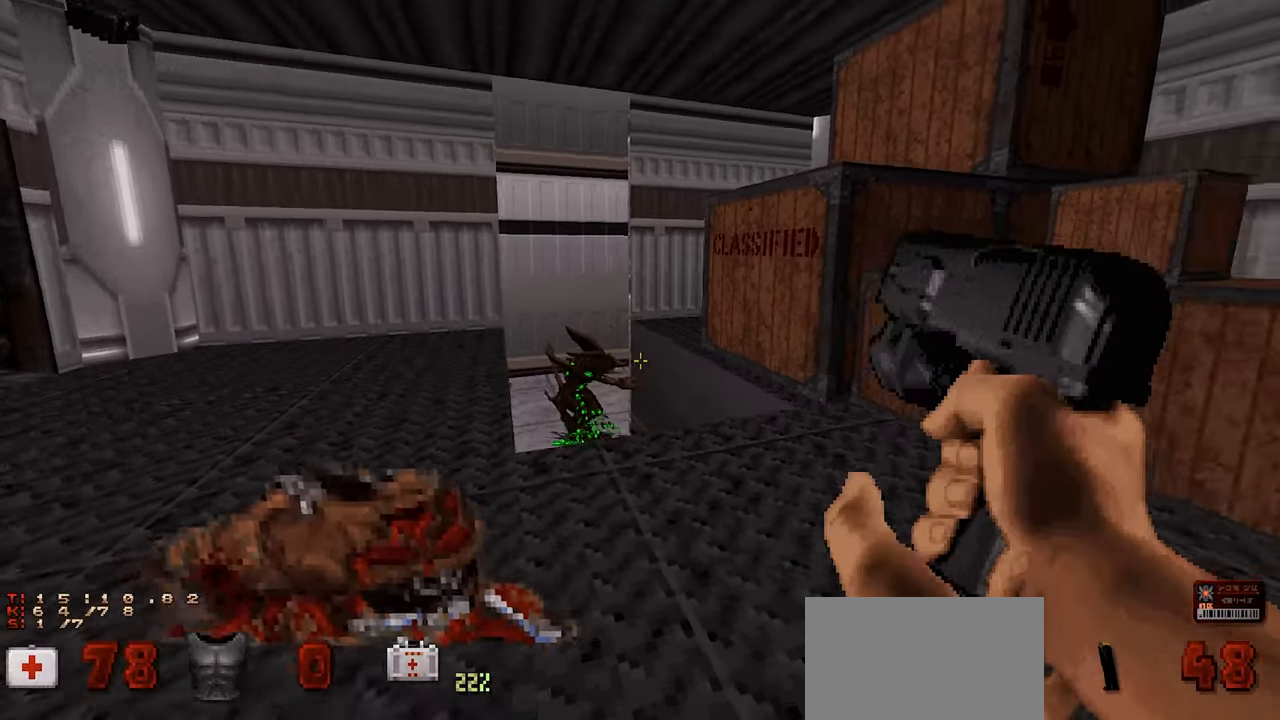
{"keys": ["a", "w"], "mouse": [], "mouse_move": "right", "events": [[316, "3", "down"], [416, "3", "up"], [416, "a", "down"]]}
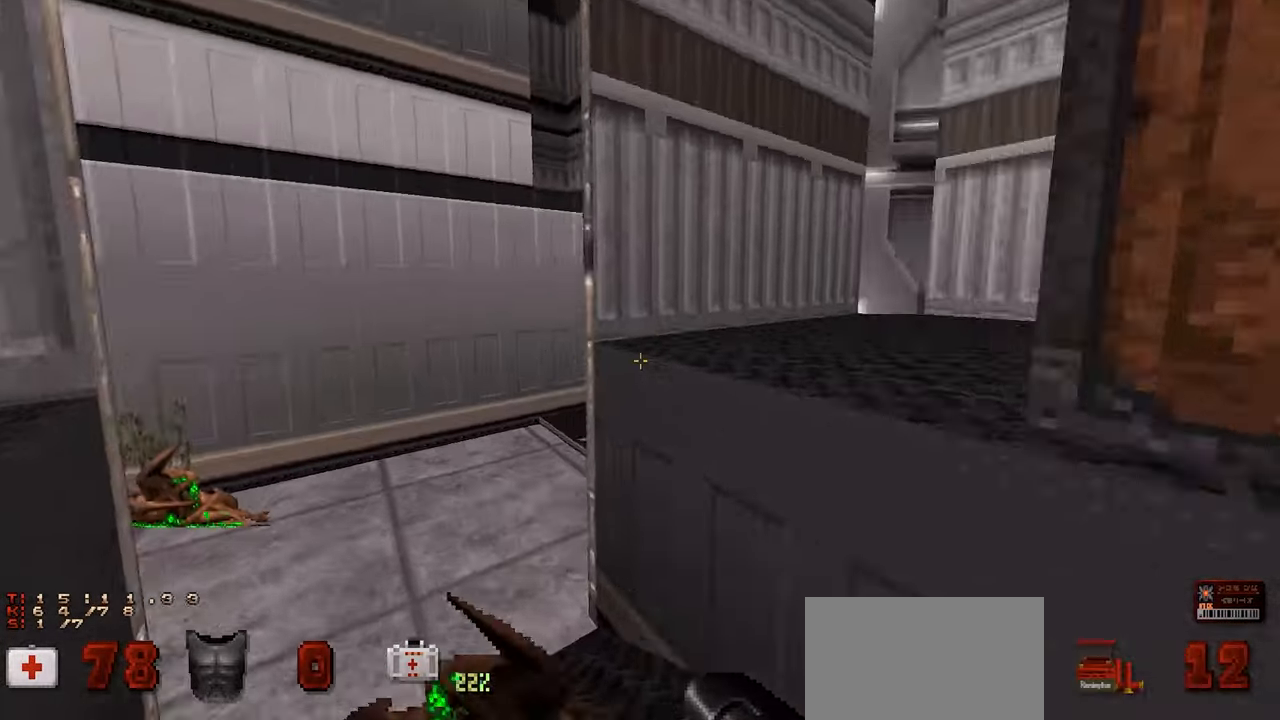
{"keys": ["d", "w"], "mouse": [], "mouse_move": "left", "events": [[233, "a", "up"], [233, "d", "down"]]}
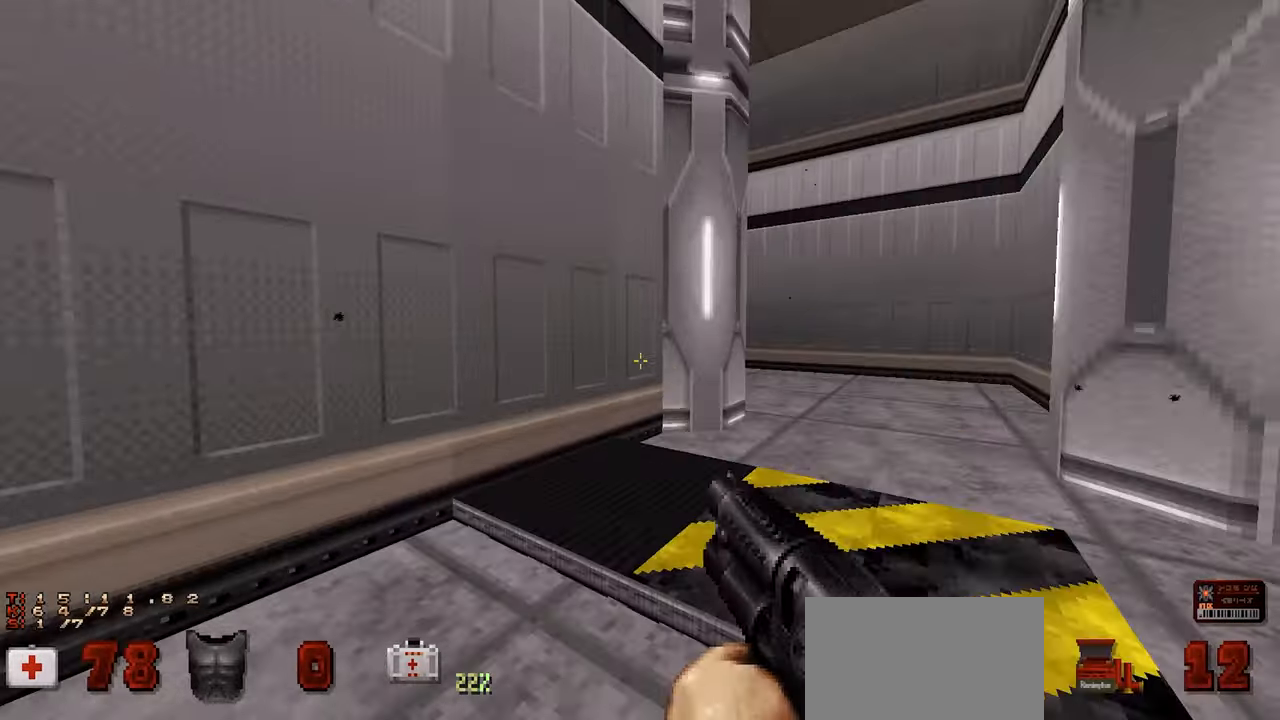
{"keys": ["a"], "mouse": [], "mouse_move": "left", "events": [[400, "a", "down"], [433, "w", "up"], [483, "d", "up"]]}
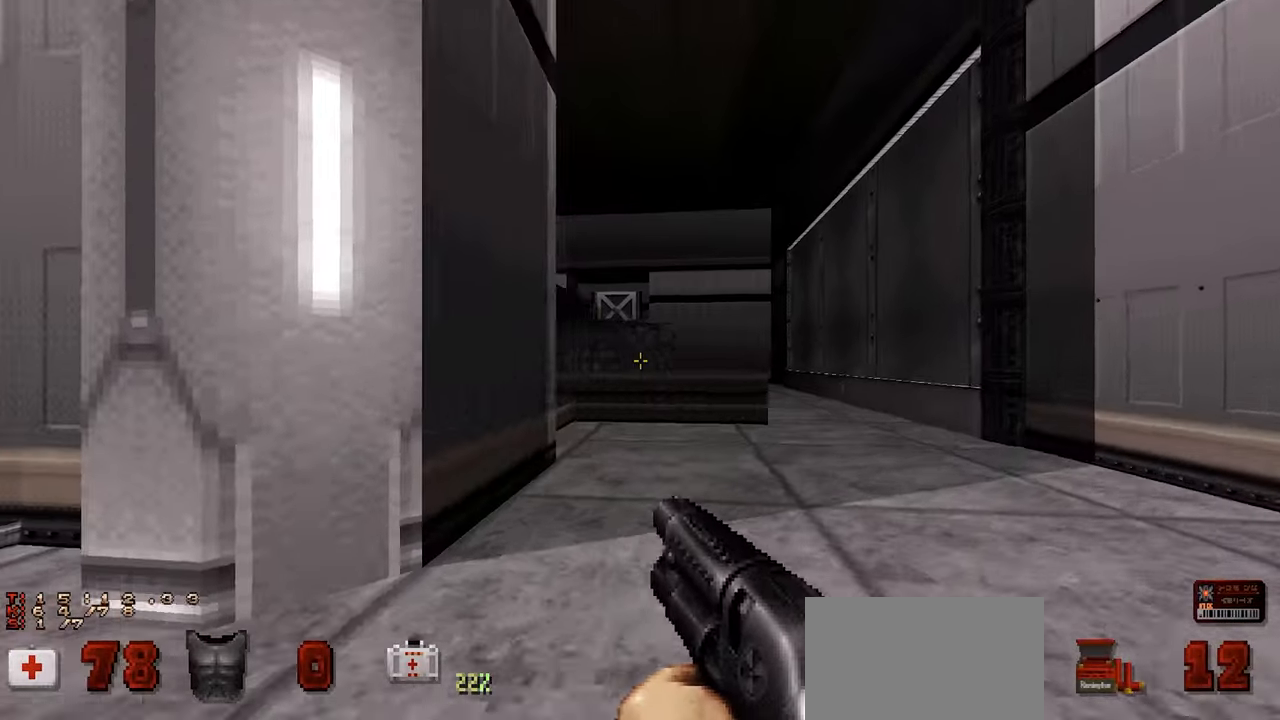
{"keys": ["a"], "mouse": [], "mouse_move": "up-left", "events": [[33, "a", "up"], [83, "w", "down"], [133, "d", "down"], [416, "w", "up"], [466, "a", "down"], [466, "d", "up"]]}
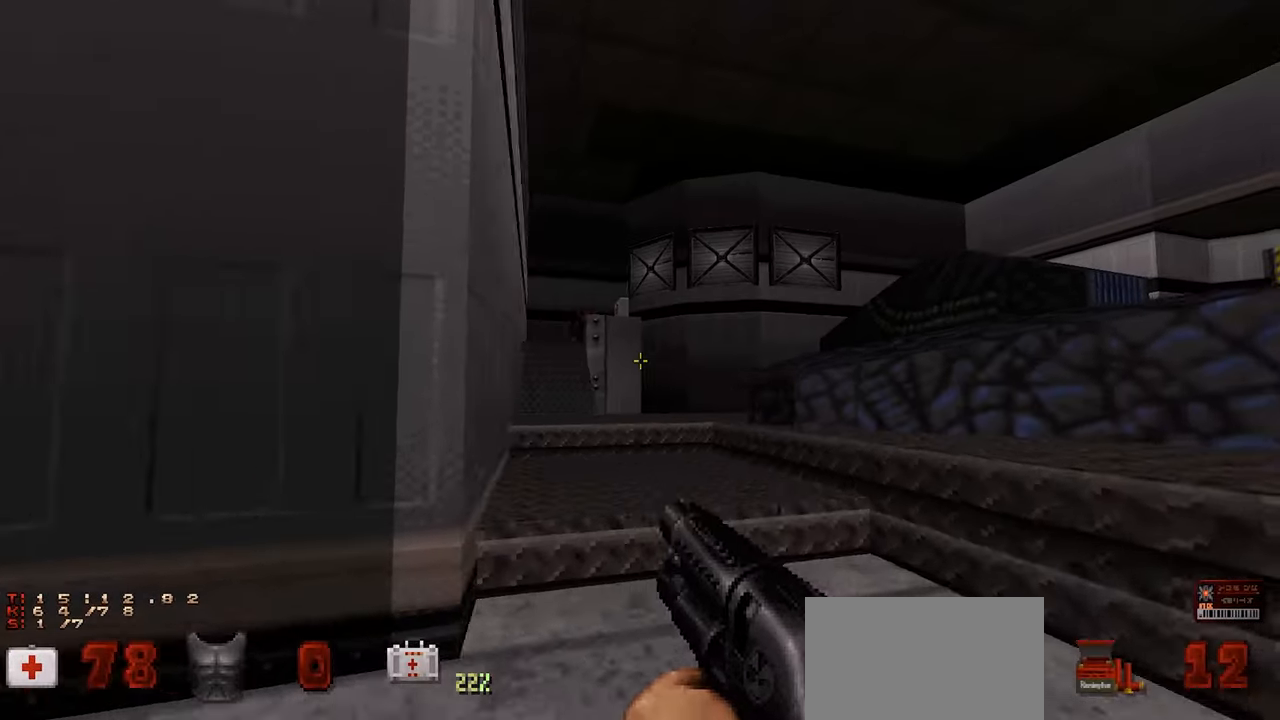
{"keys": ["w"], "mouse": [], "mouse_move": "left", "events": [[66, "a", "up"], [233, "w", "down"], [433, "a", "down"], [466, "a", "up"]]}
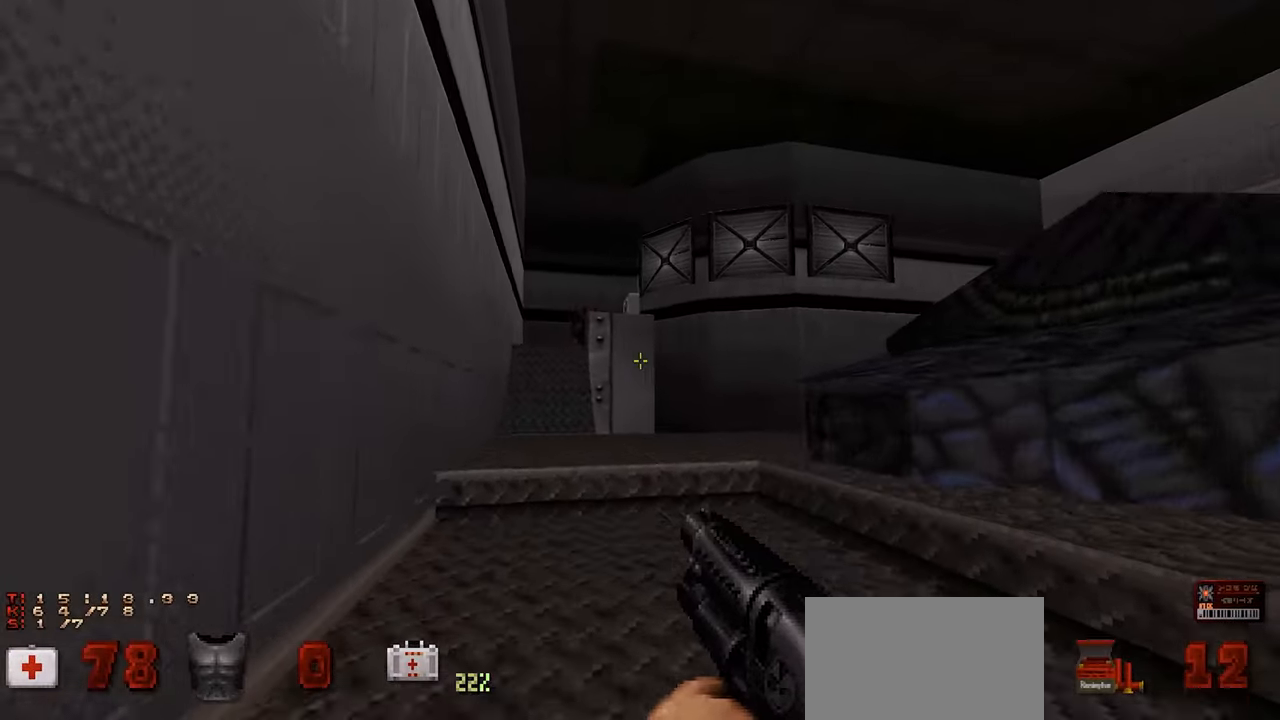
{"keys": ["a", "w"], "mouse": [], "mouse_move": "still", "events": [[16, "d", "down"], [16, "w", "up"], [66, "d", "up"], [200, "d", "down"], [300, "d", "up"], [350, "a", "down"], [400, "w", "down"]]}
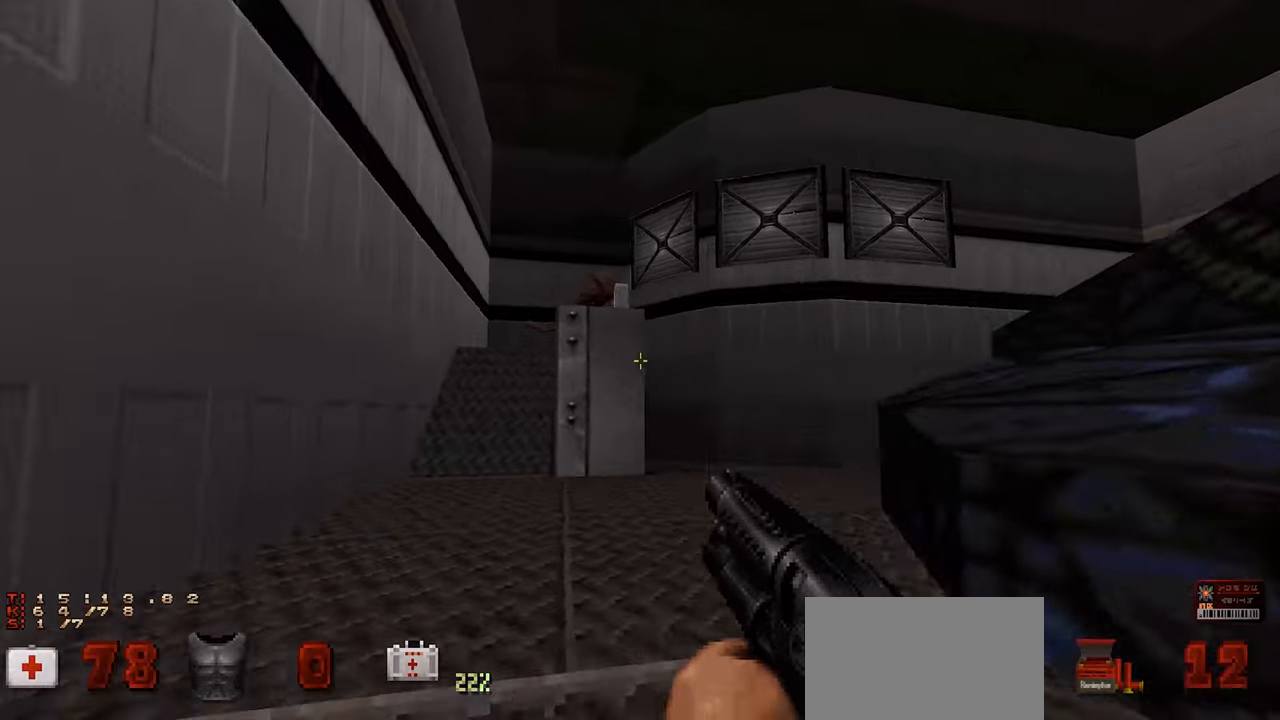
{"keys": ["a"], "mouse": [], "mouse_move": "up-left", "events": [[233, "a", "up"], [266, "w", "up"], [450, "a", "down"]]}
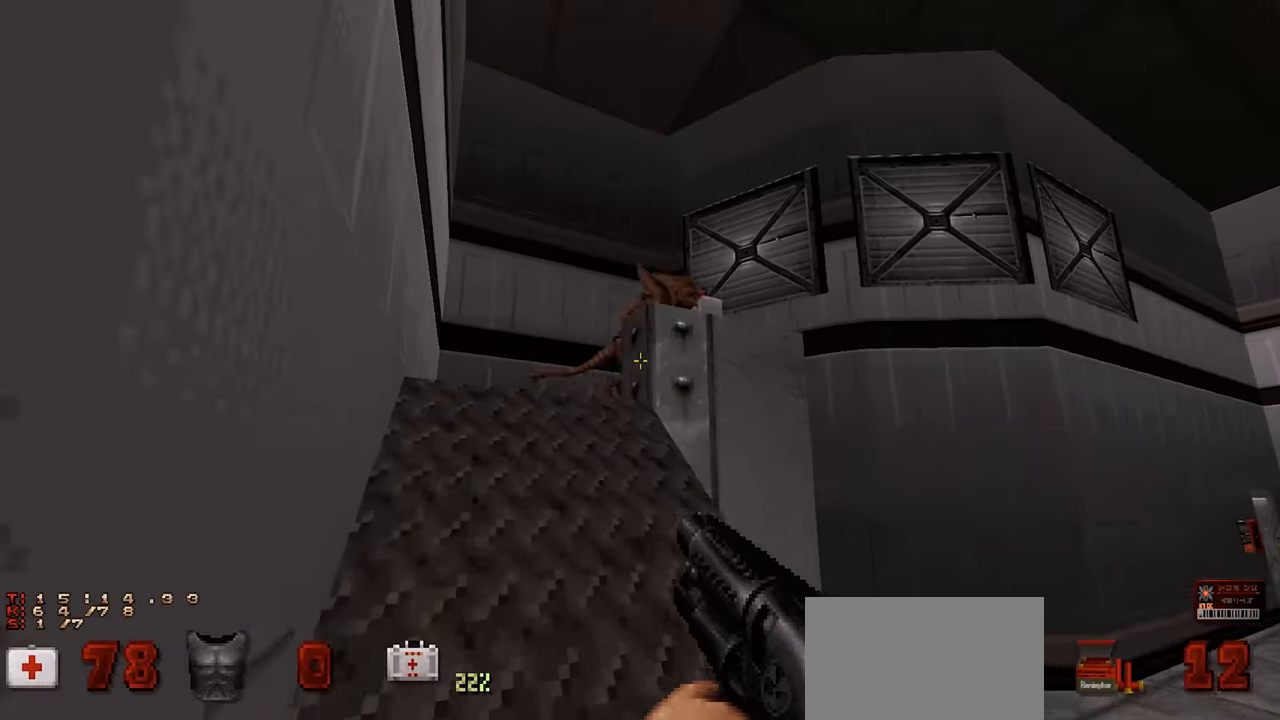
{"keys": ["d", "s"], "mouse": [], "mouse_move": "down-left", "events": [[50, "a", "up"], [333, "s", "down"], [483, "d", "down"]]}
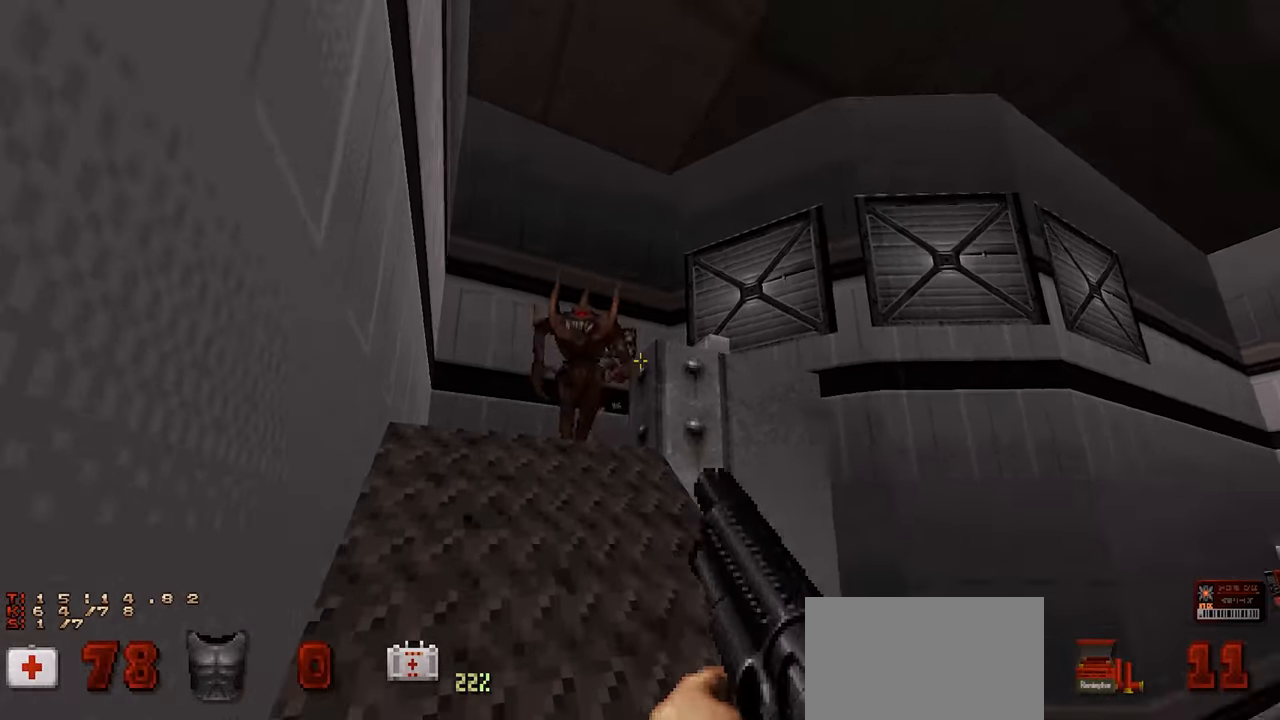
{"keys": [], "mouse": [], "mouse_move": "left", "events": [[166, "d", "up"], [166, "s", "up"]]}
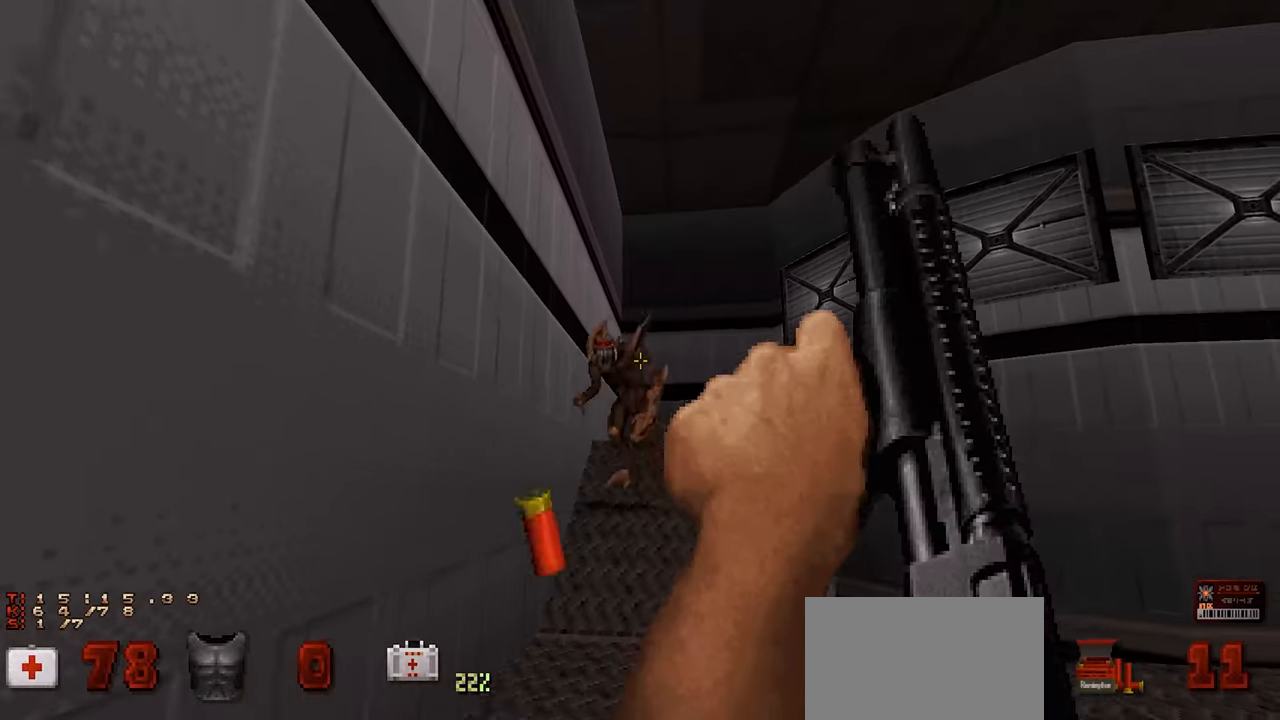
{"keys": ["s"], "mouse": [], "mouse_move": "up-left", "events": [[183, "s", "down"]]}
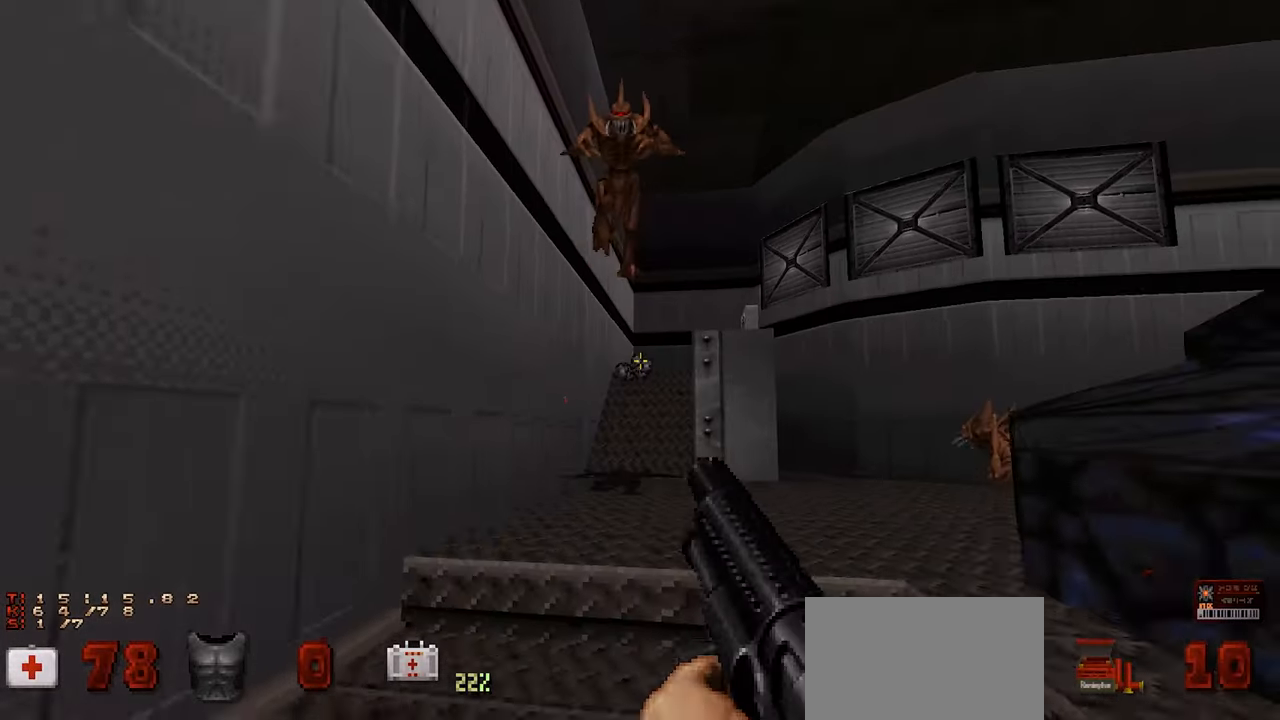
{"keys": ["a"], "mouse": [], "mouse_move": "up-right", "events": [[200, "s", "up"], [433, "a", "down"]]}
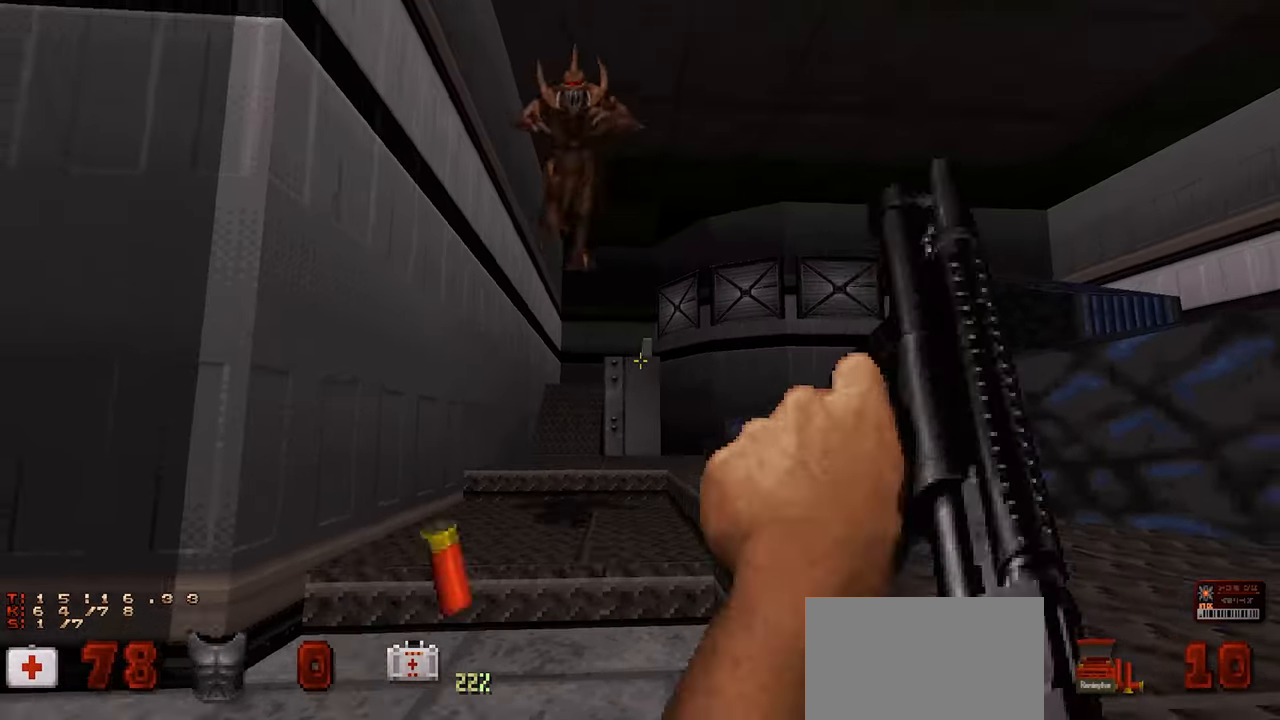
{"keys": ["a", "s"], "mouse": [], "mouse_move": "right", "events": [[16, "a", "up"], [16, "s", "down"], [66, "s", "up"], [266, "a", "down"], [266, "s", "down"]]}
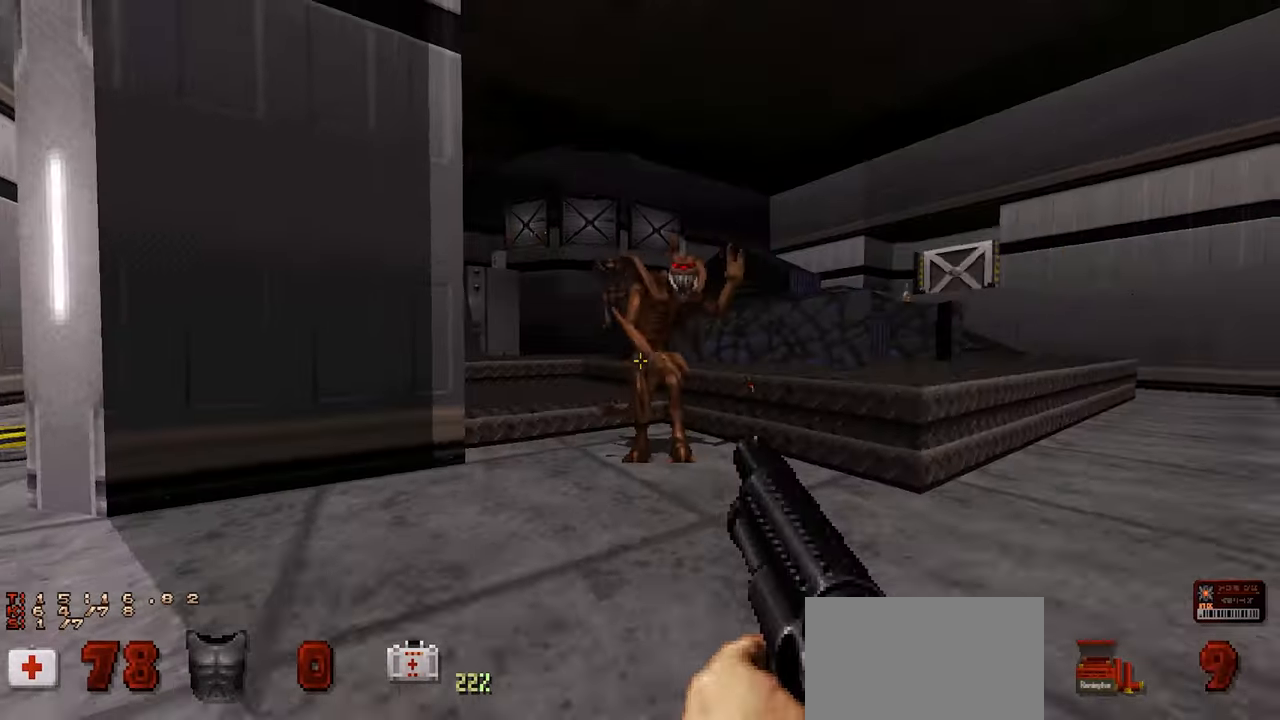
{"keys": ["a", "w"], "mouse": [], "mouse_move": "up-left", "events": [[133, "s", "up"], [216, "a", "up"], [450, "w", "down"], [500, "a", "down"]]}
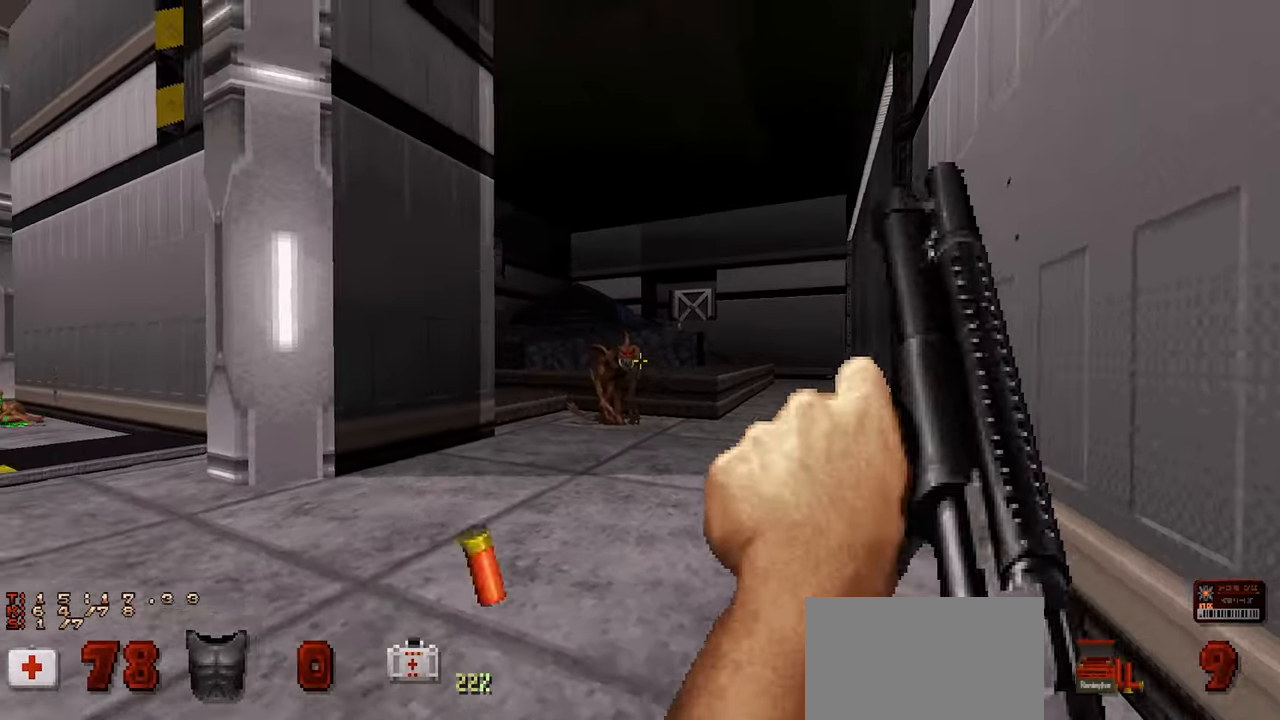
{"keys": ["a", "s"], "mouse": [], "mouse_move": "right", "events": [[50, "a", "up"], [100, "w", "up"], [383, "s", "down"], [433, "a", "down"]]}
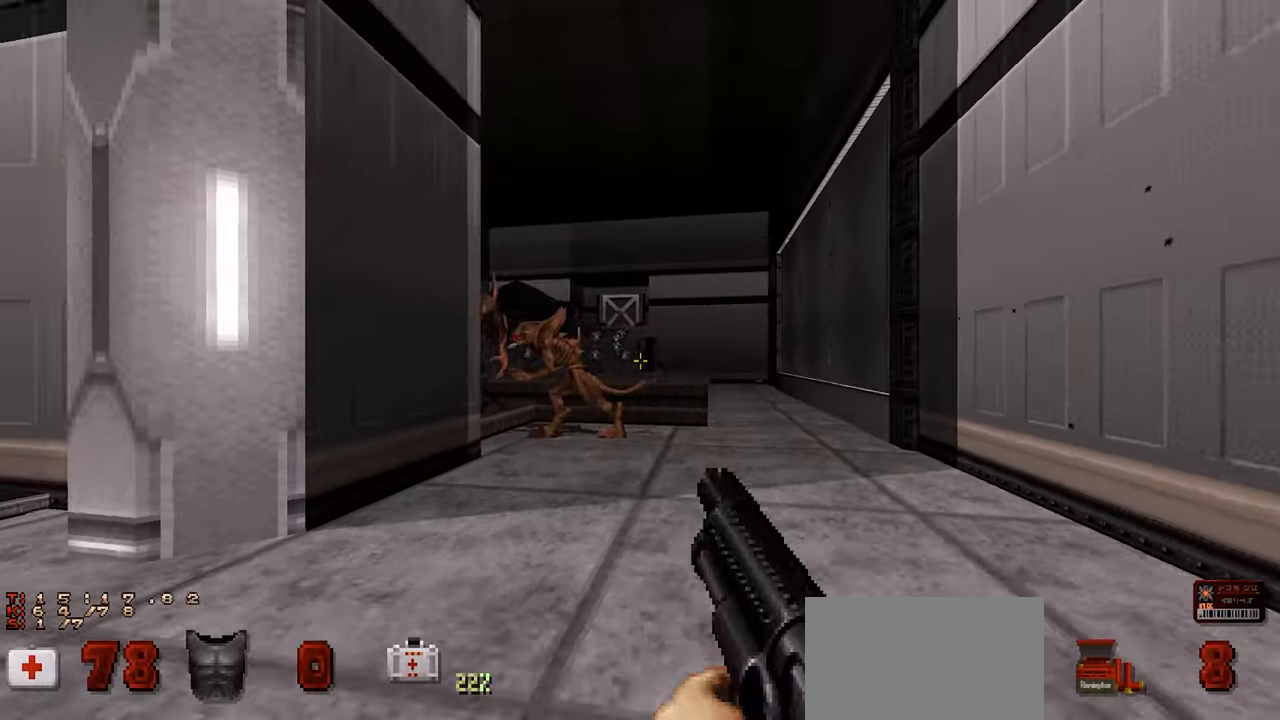
{"keys": ["w"], "mouse": [], "mouse_move": "left", "events": [[16, "a", "up"], [16, "s", "up"], [400, "w", "down"]]}
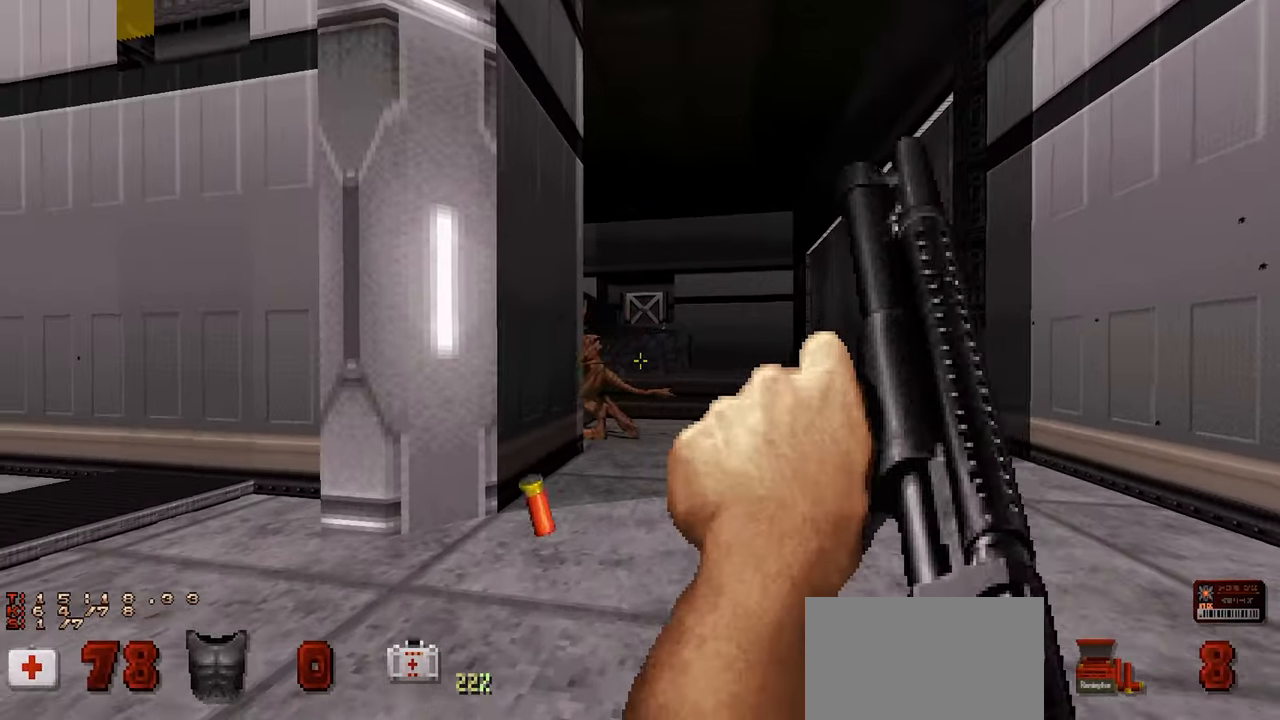
{"keys": ["w"], "mouse": [], "mouse_move": "left", "events": [[33, "d", "down"], [83, "w", "up"], [133, "d", "up"], [266, "d", "down"], [416, "w", "down"], [466, "d", "up"]]}
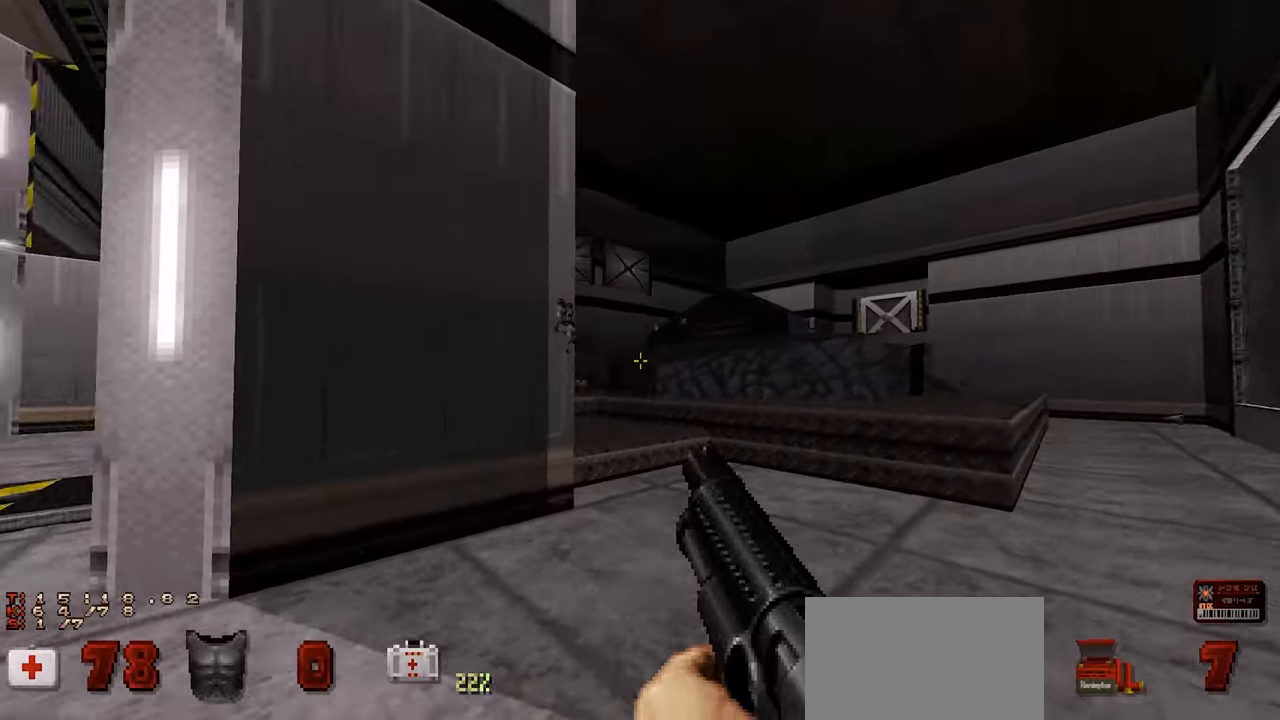
{"keys": [], "mouse": [], "mouse_move": "up-right", "events": [[16, "w", "up"], [100, "a", "down"], [233, "a", "up"], [283, "d", "down"], [333, "w", "down"], [383, "d", "up"], [416, "w", "up"]]}
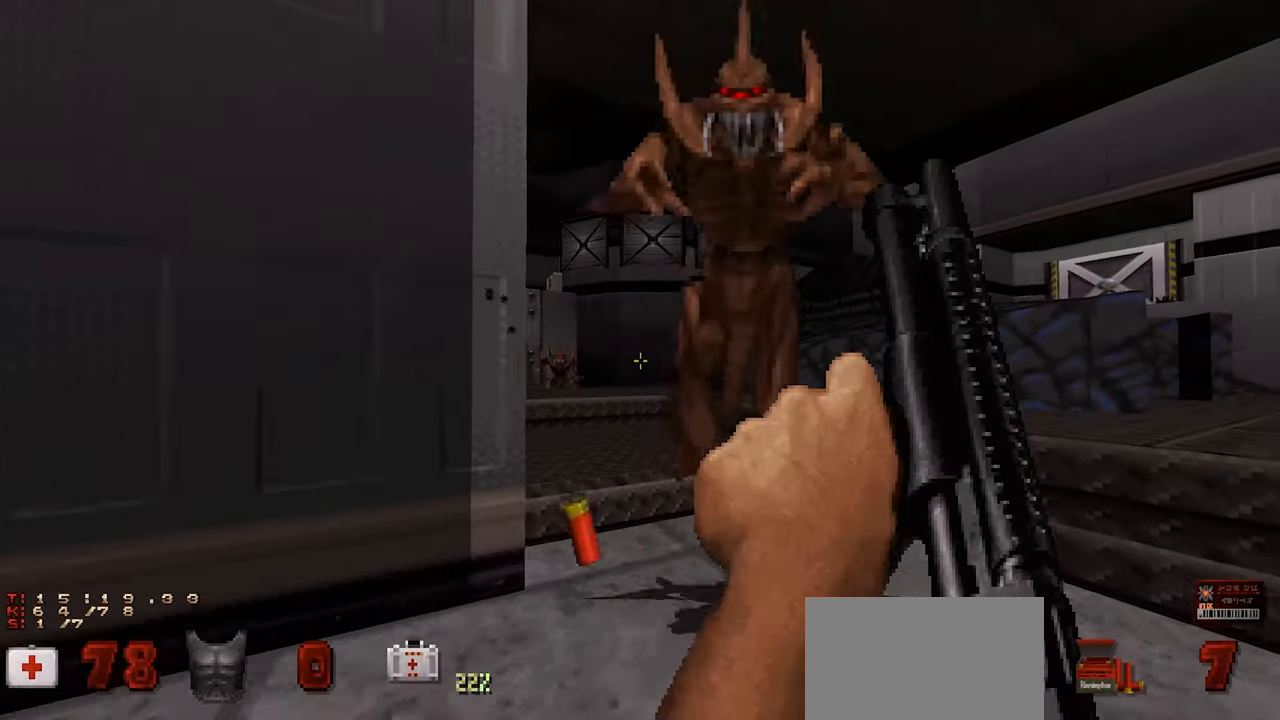
{"keys": ["a", "s"], "mouse": [], "mouse_move": "down-left", "events": [[83, "s", "down"], [483, "a", "down"]]}
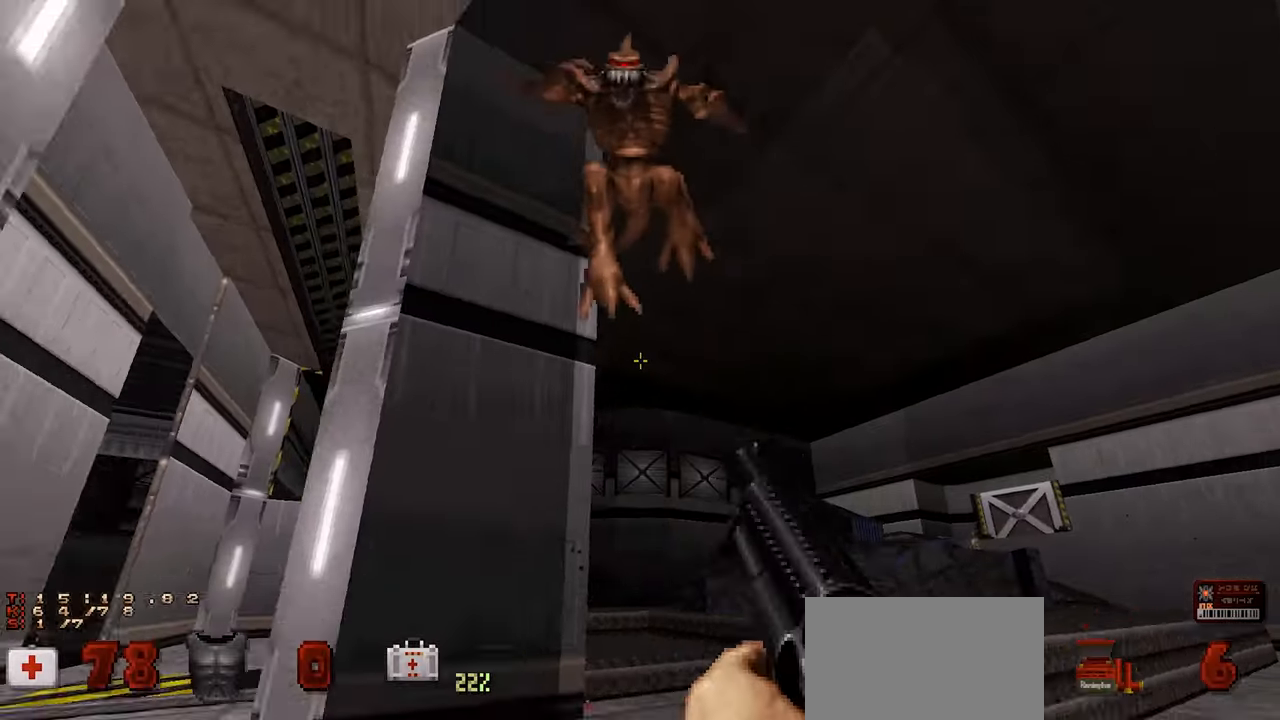
{"keys": ["a", "s"], "mouse": [], "mouse_move": "still", "events": [[33, "s", "up"], [133, "a", "up"], [266, "a", "down"], [316, "s", "down"], [366, "a", "up"], [366, "s", "up"], [500, "a", "down"], [500, "s", "down"]]}
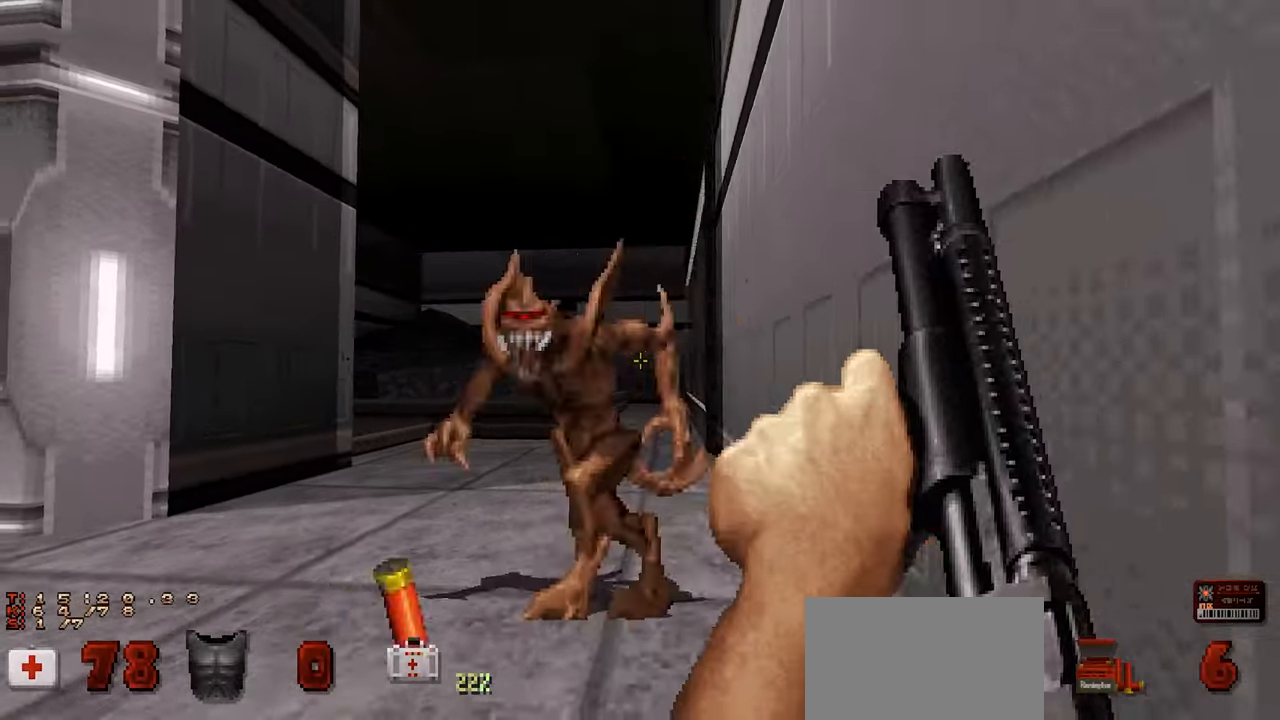
{"keys": ["a", "s"], "mouse": [], "mouse_move": "right", "events": [[50, "a", "up"], [50, "s", "up"], [200, "a", "down"], [200, "s", "down"], [250, "a", "up"], [250, "s", "up"], [333, "a", "down"], [333, "s", "down"]]}
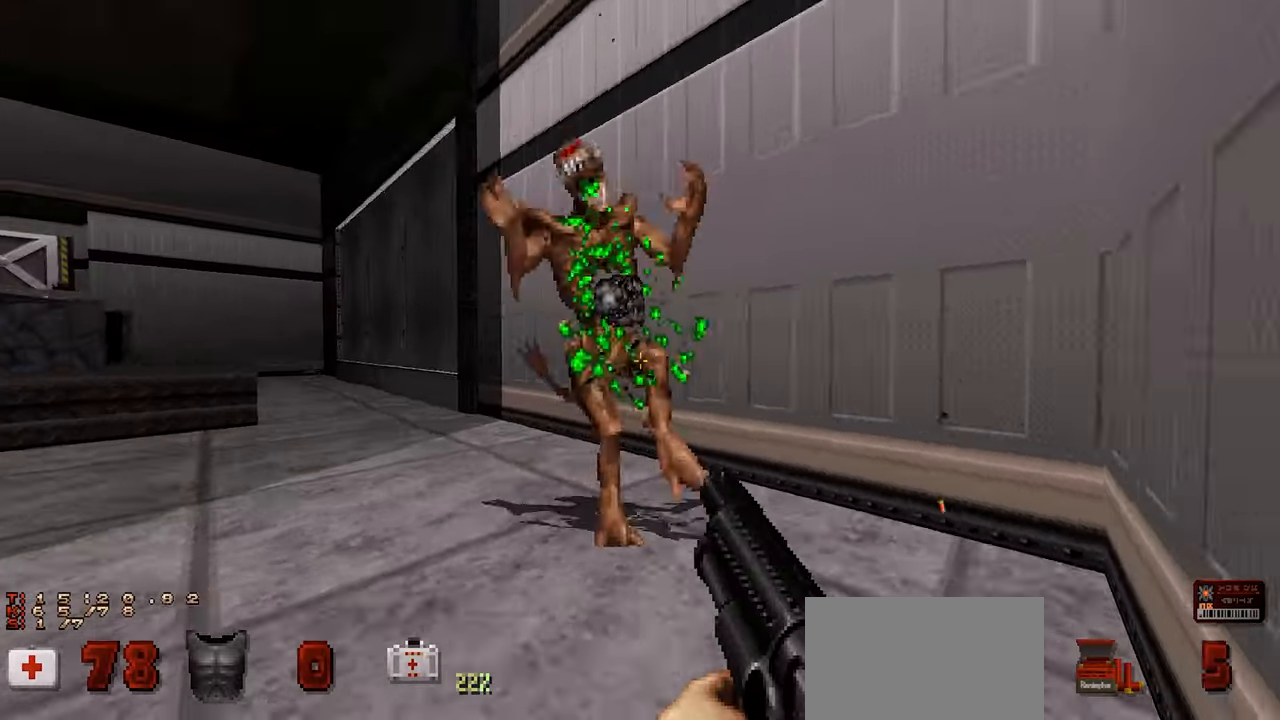
{"keys": ["d", "w"], "mouse": [], "mouse_move": "left", "events": [[16, "a", "up"], [66, "s", "up"], [250, "s", "down"], [350, "s", "up"], [400, "d", "down"], [433, "w", "down"]]}
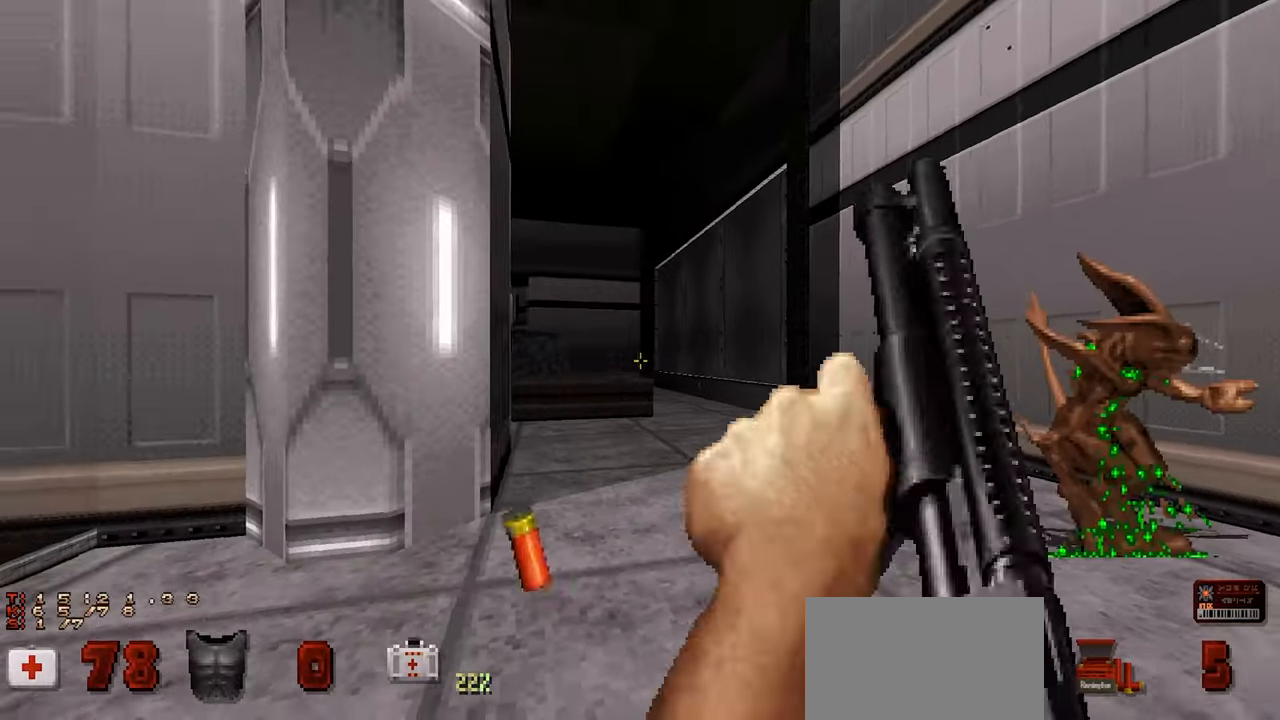
{"keys": [], "mouse": [], "mouse_move": "still", "events": [[50, "d", "up"], [83, "w", "up"], [233, "3", "down"], [283, "3", "up"]]}
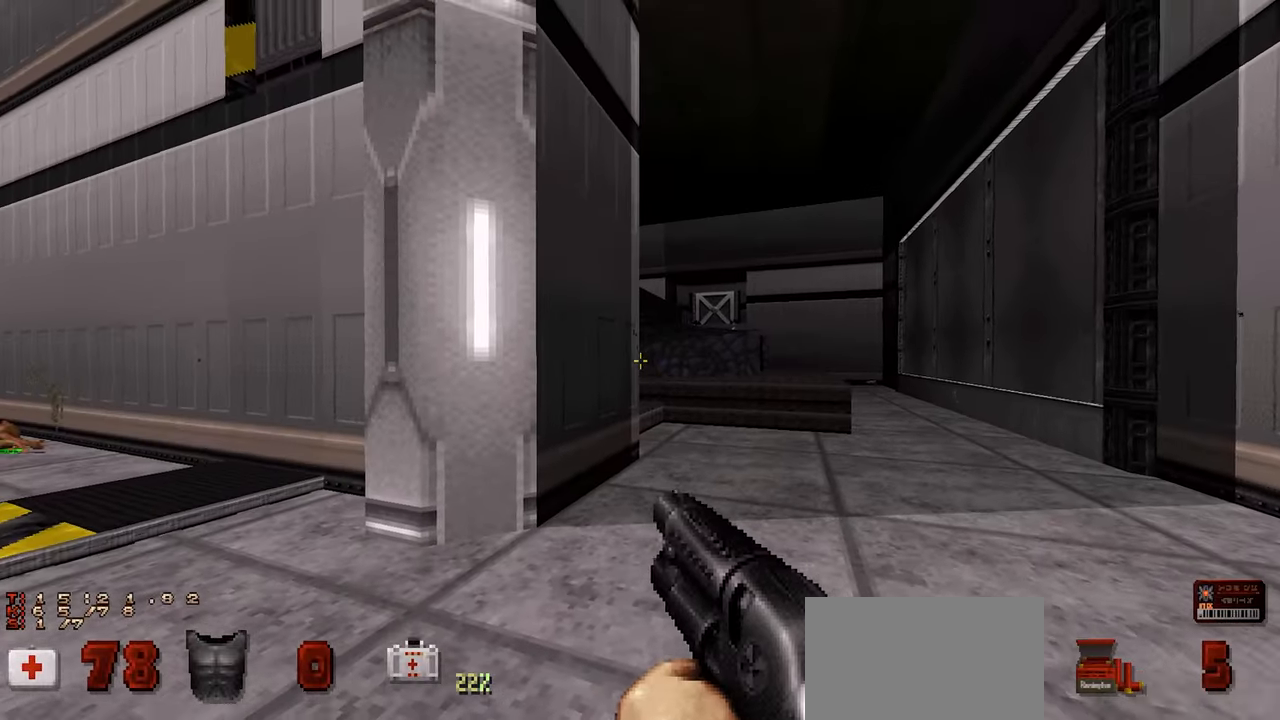
{"keys": [], "mouse": [], "mouse_move": "up-left", "events": [[100, "w", "down"], [200, "d", "down"], [333, "w", "up"], [466, "d", "up"]]}
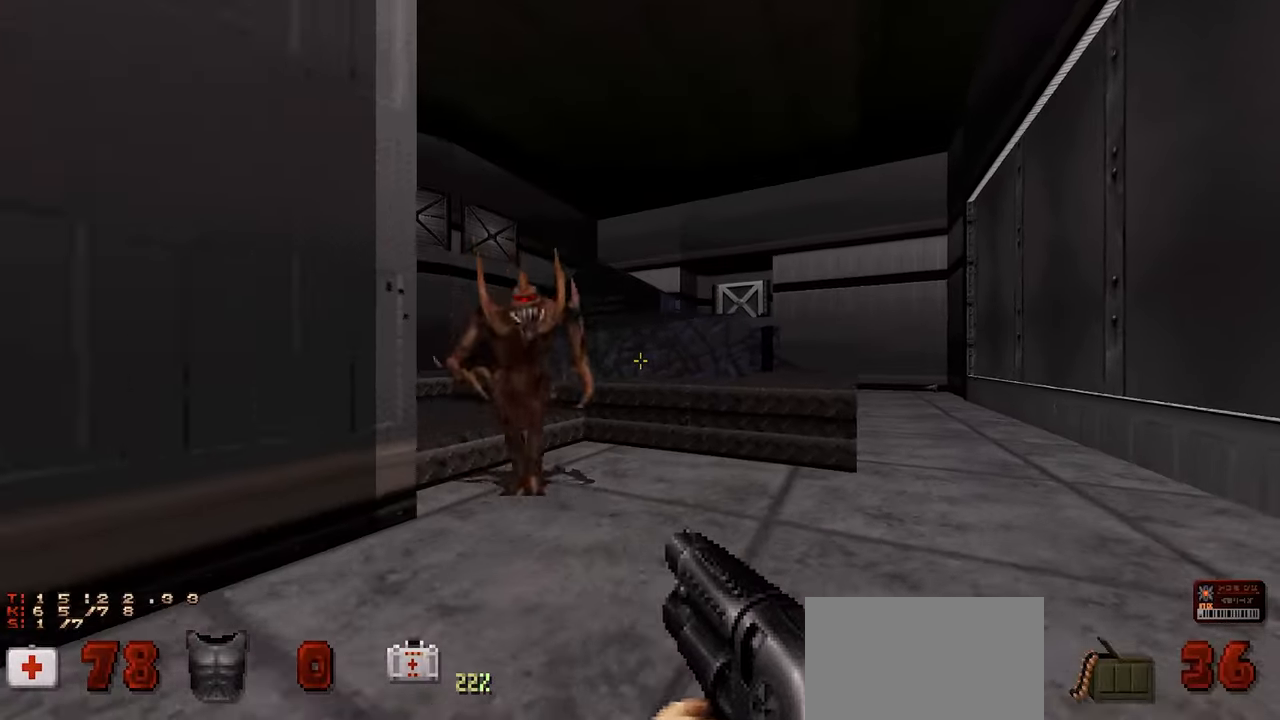
{"keys": [], "mouse": [], "mouse_move": "right", "events": [[16, "a", "down"], [166, "a", "up"], [216, "s", "down"], [300, "a", "down"], [450, "a", "up"], [450, "s", "up"]]}
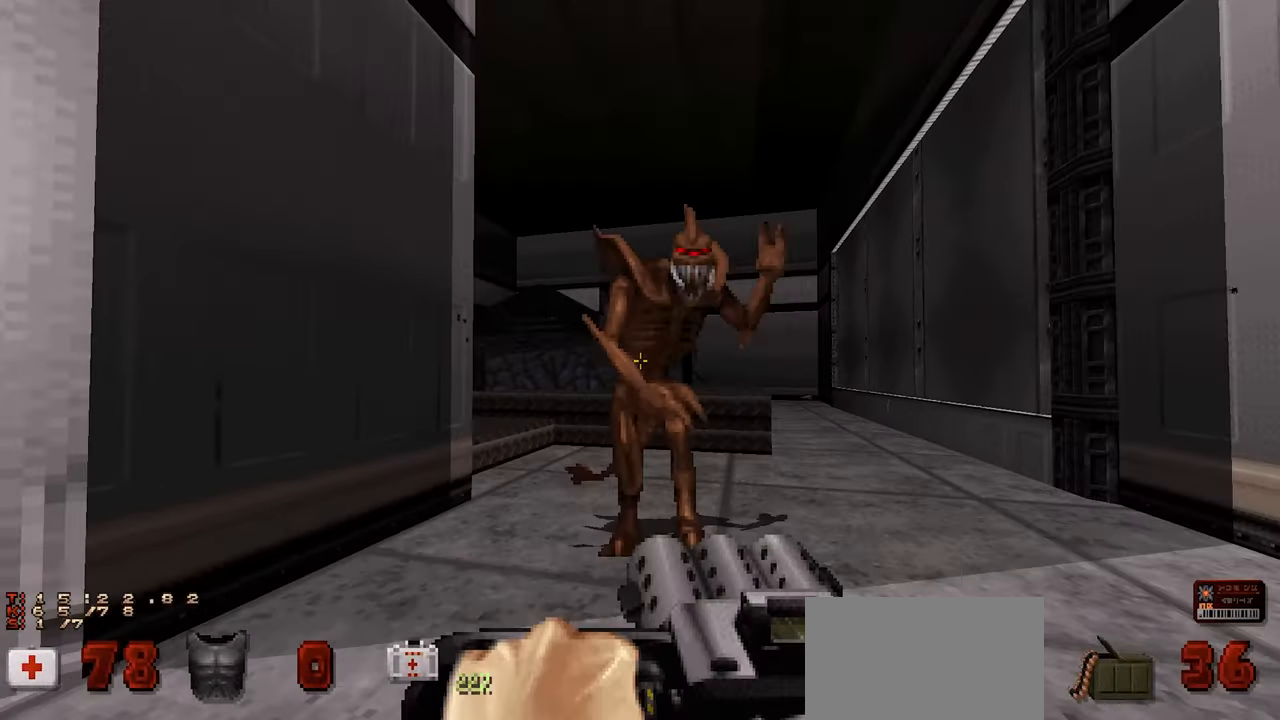
{"keys": ["a", "s"], "mouse": [], "mouse_move": "left", "events": [[33, "s", "down"], [133, "s", "up"], [266, "s", "down"], [366, "s", "up"], [466, "a", "down"], [466, "s", "down"]]}
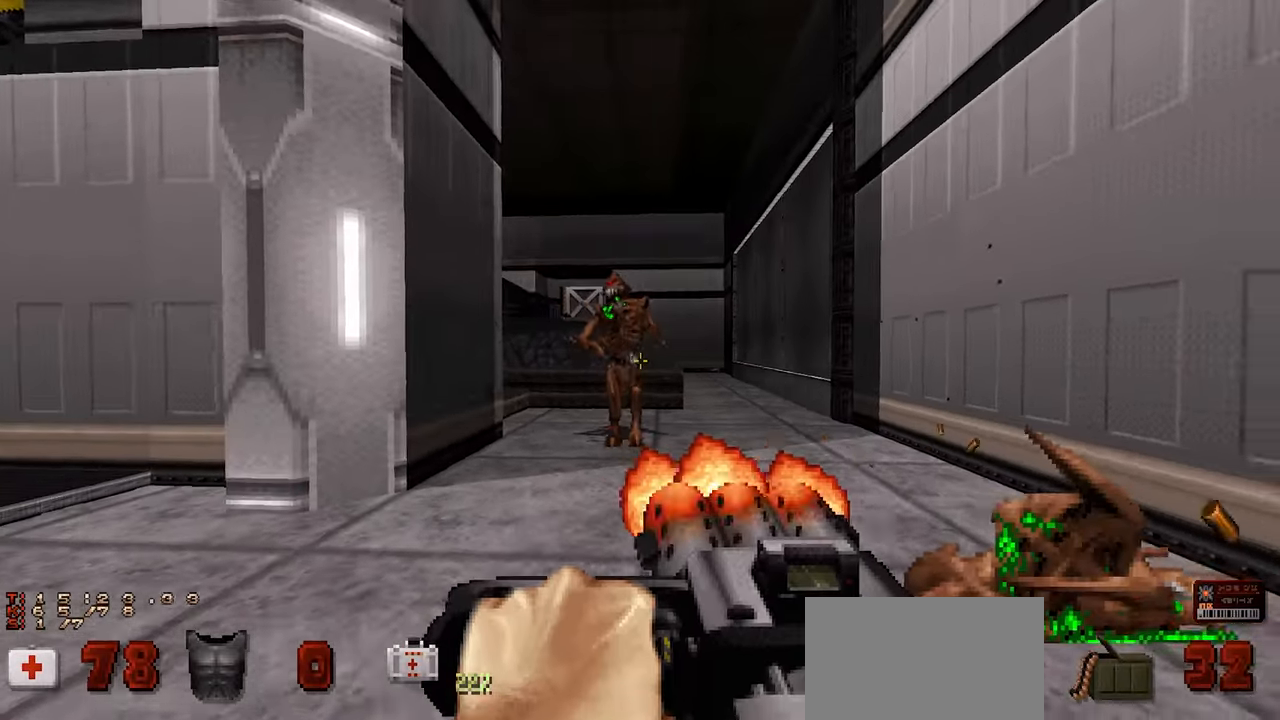
{"keys": [], "mouse": [], "mouse_move": "still", "events": [[16, "a", "up"], [16, "s", "up"], [150, "s", "down"], [250, "s", "up"]]}
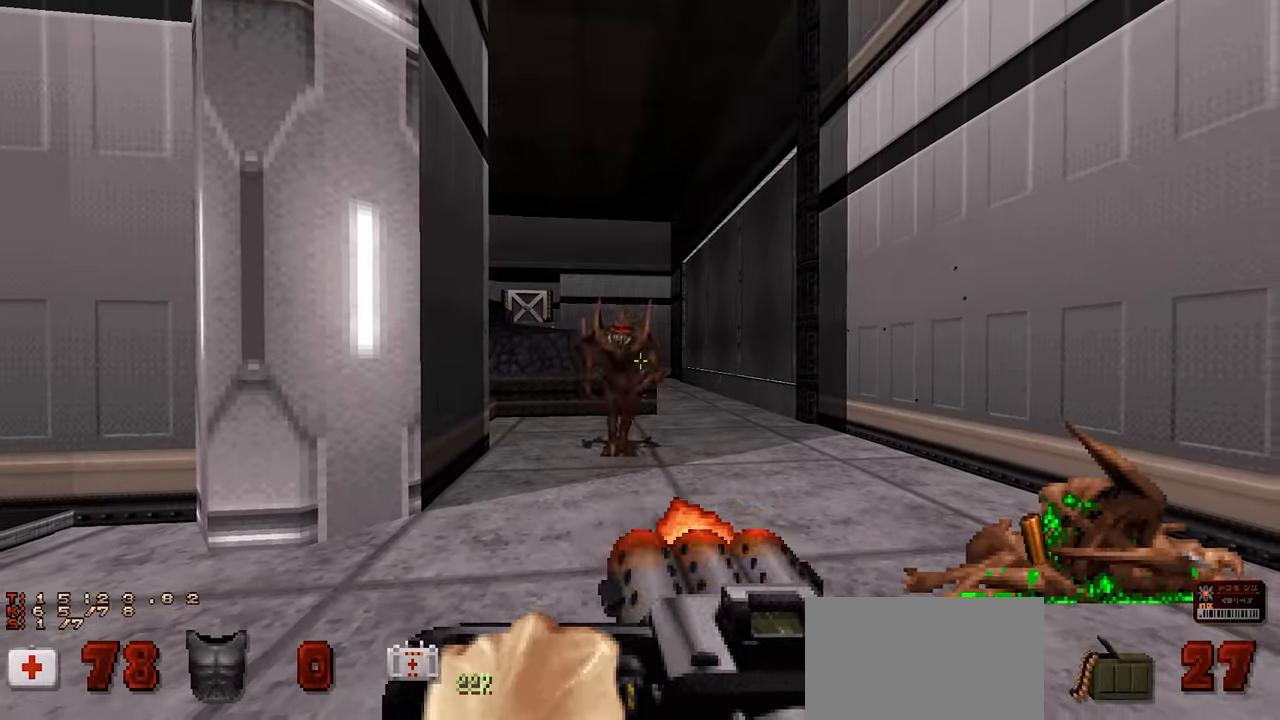
{"keys": [], "mouse": [], "mouse_move": "right", "events": [[16, "a", "down"], [116, "a", "up"]]}
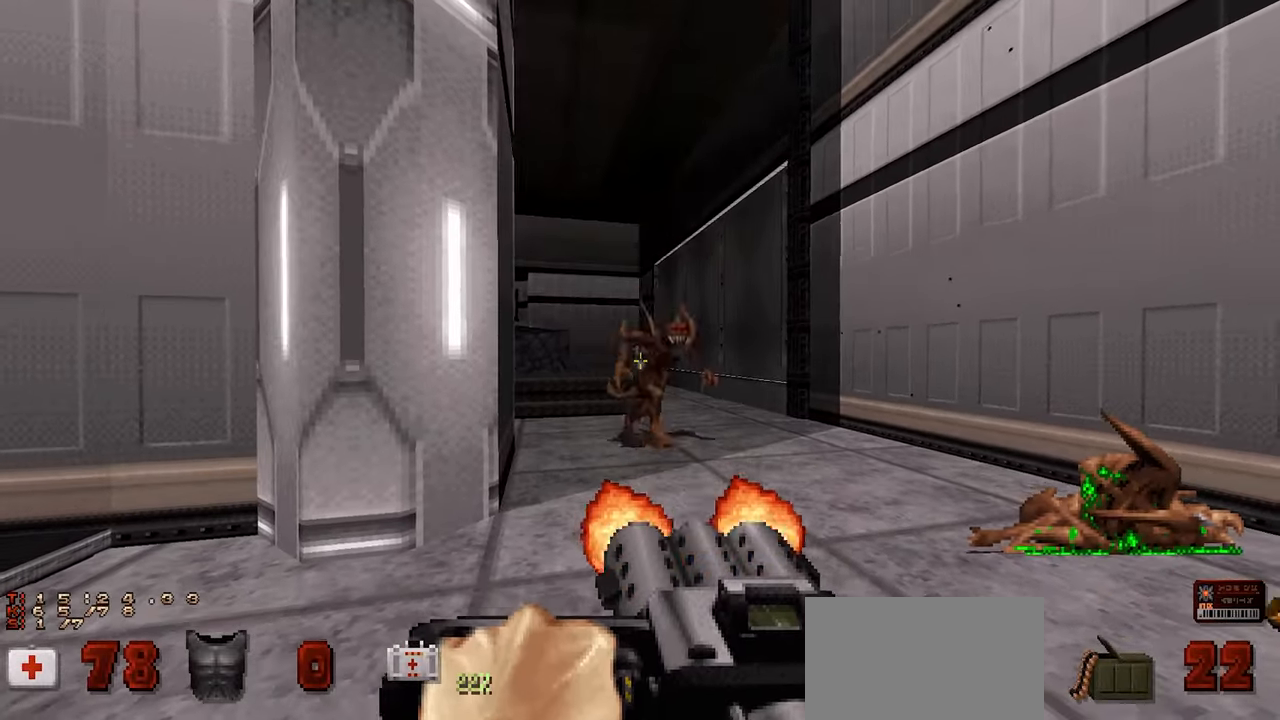
{"keys": [], "mouse": [], "mouse_move": "right", "events": []}